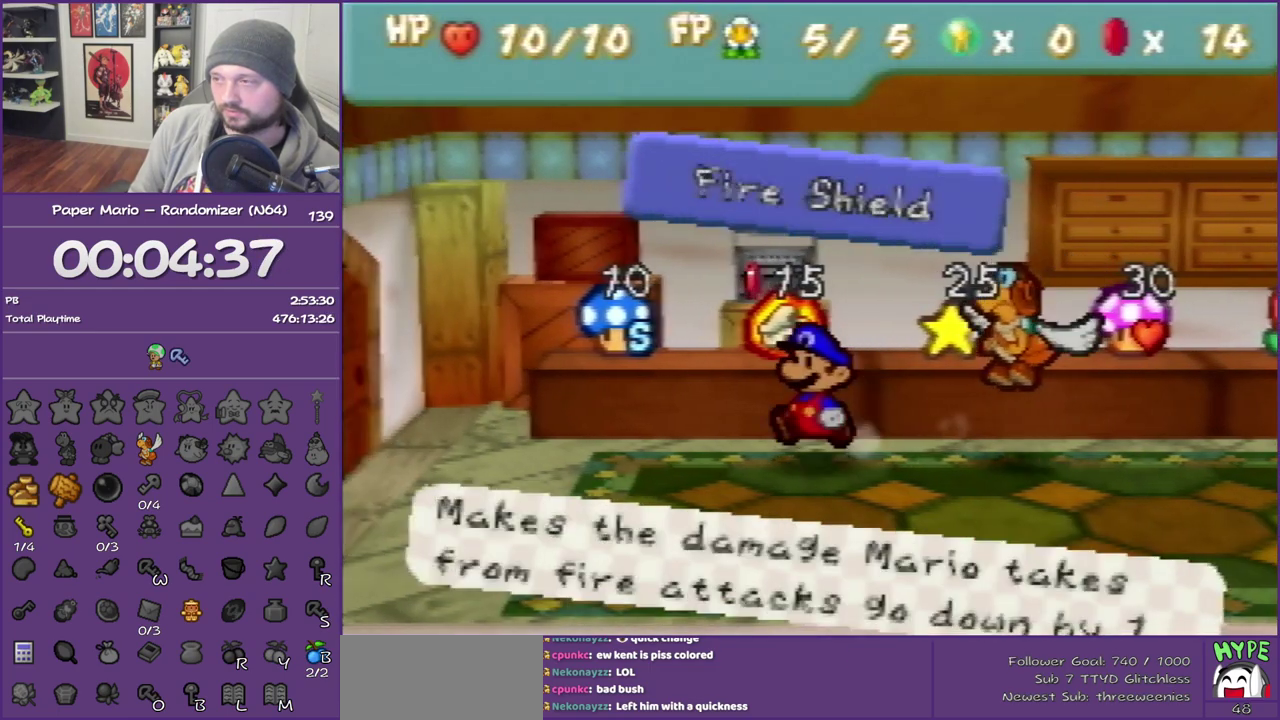
Gameplay with a controller (Nintendo layout); each line is a JSON object with the inputs held at the frame after it. "events" lists button and stick changes between this image and that frame as [ms after this image, input, new state], when the widget could be followed in between. This overlay highlights the sticks when they move; stick clicks (L3) are not distinguishable. Not read: L3 R3.
{"buttons": [], "left_stick": "left", "events": [[167, "left_stick", "left"], [283, "B", "up"]]}
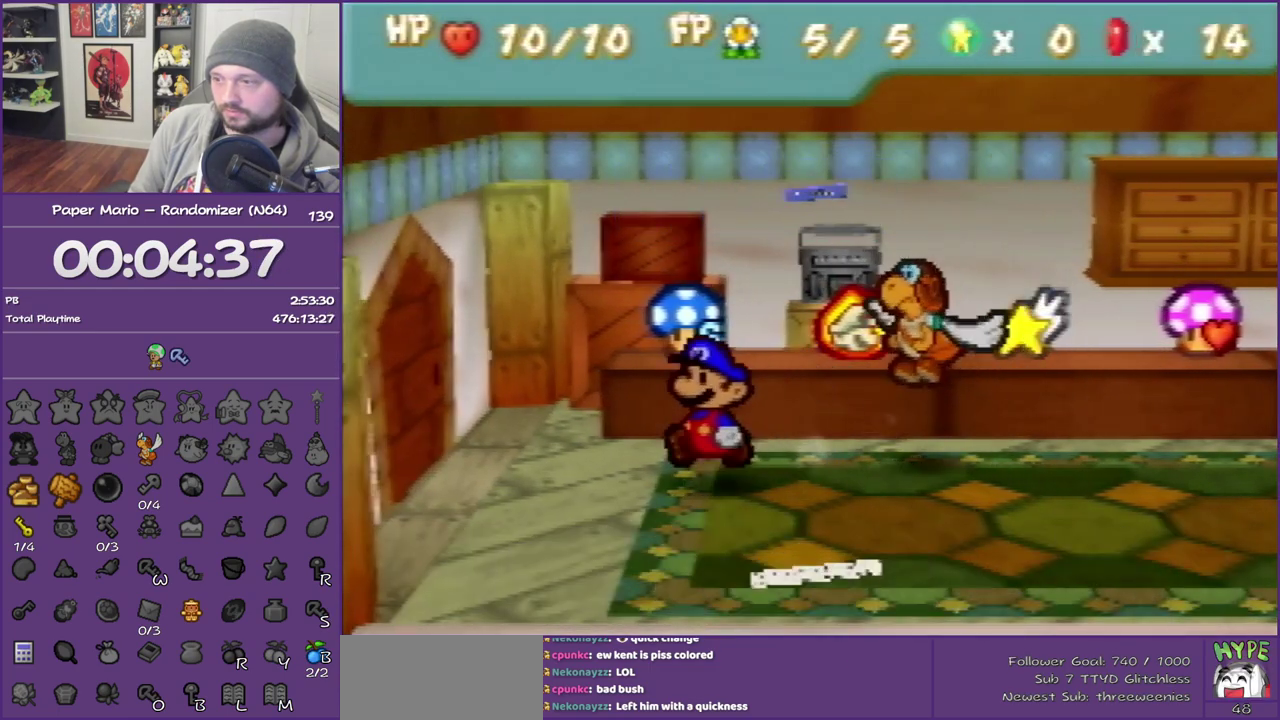
{"buttons": ["A"], "left_stick": "left", "events": [[233, "left_stick", "up-left"], [450, "left_stick", "left"], [483, "A", "down"]]}
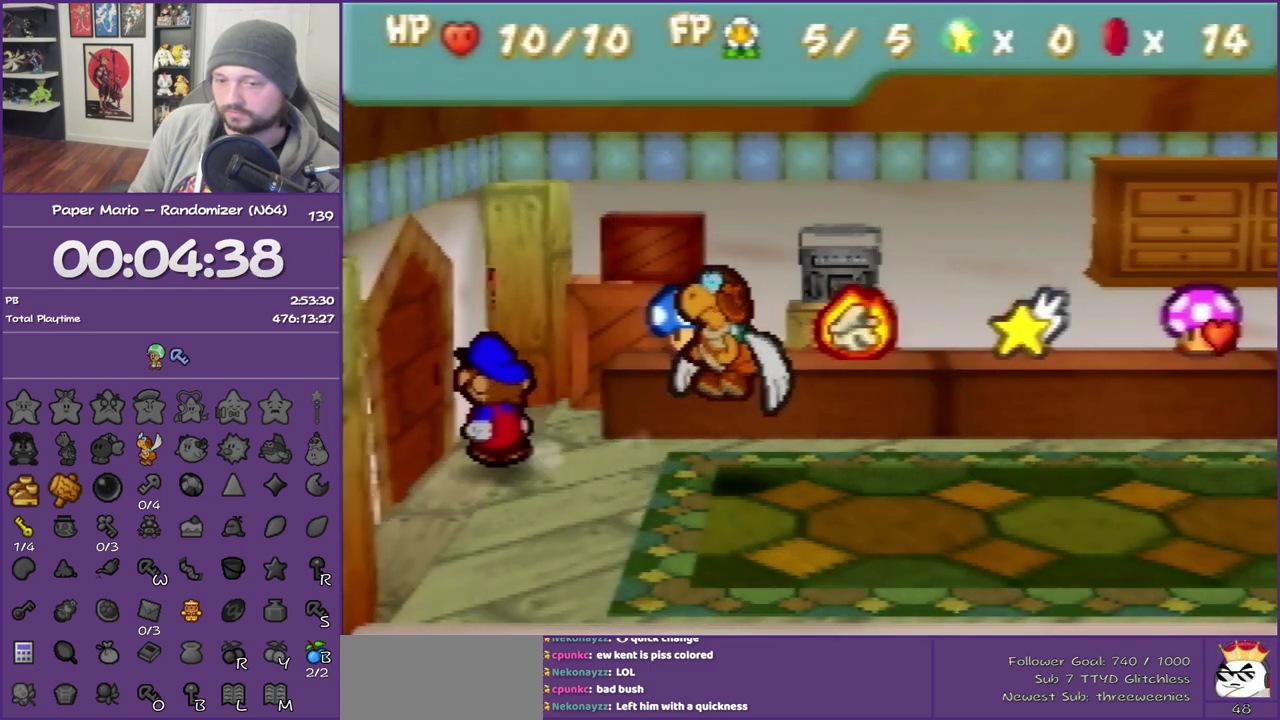
{"buttons": [], "left_stick": "center"}
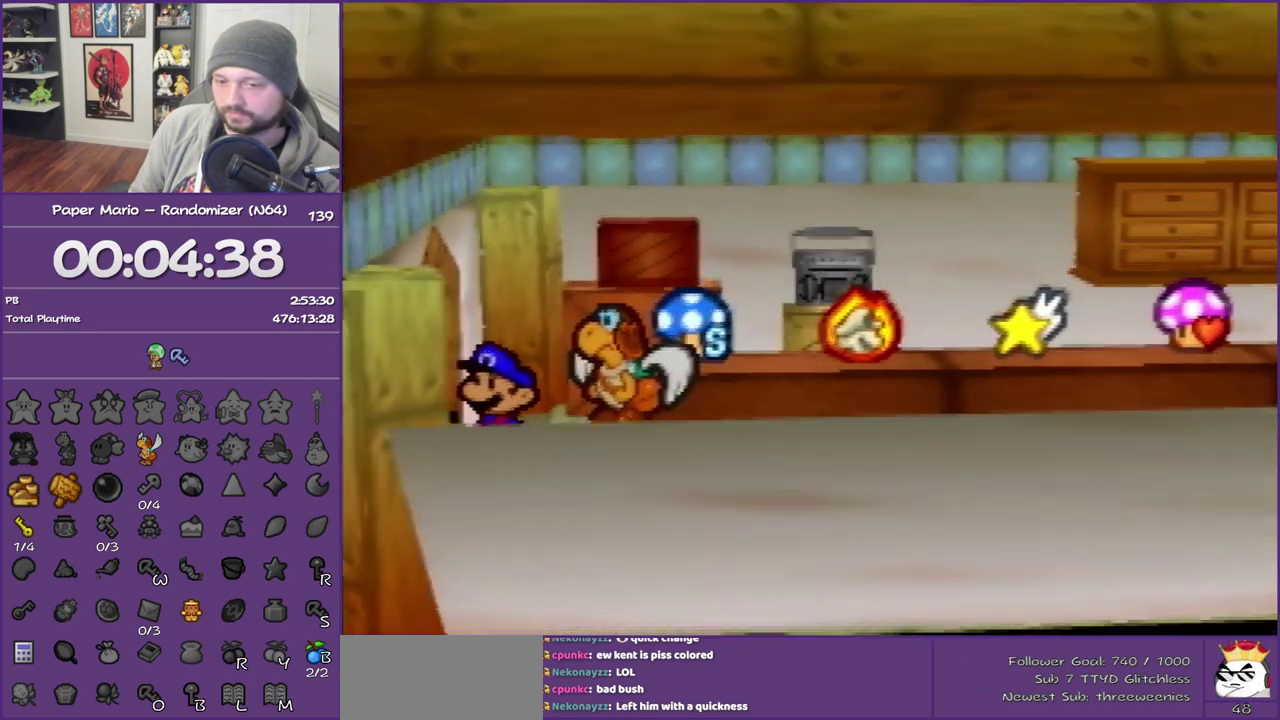
{"buttons": [], "left_stick": "down-right"}
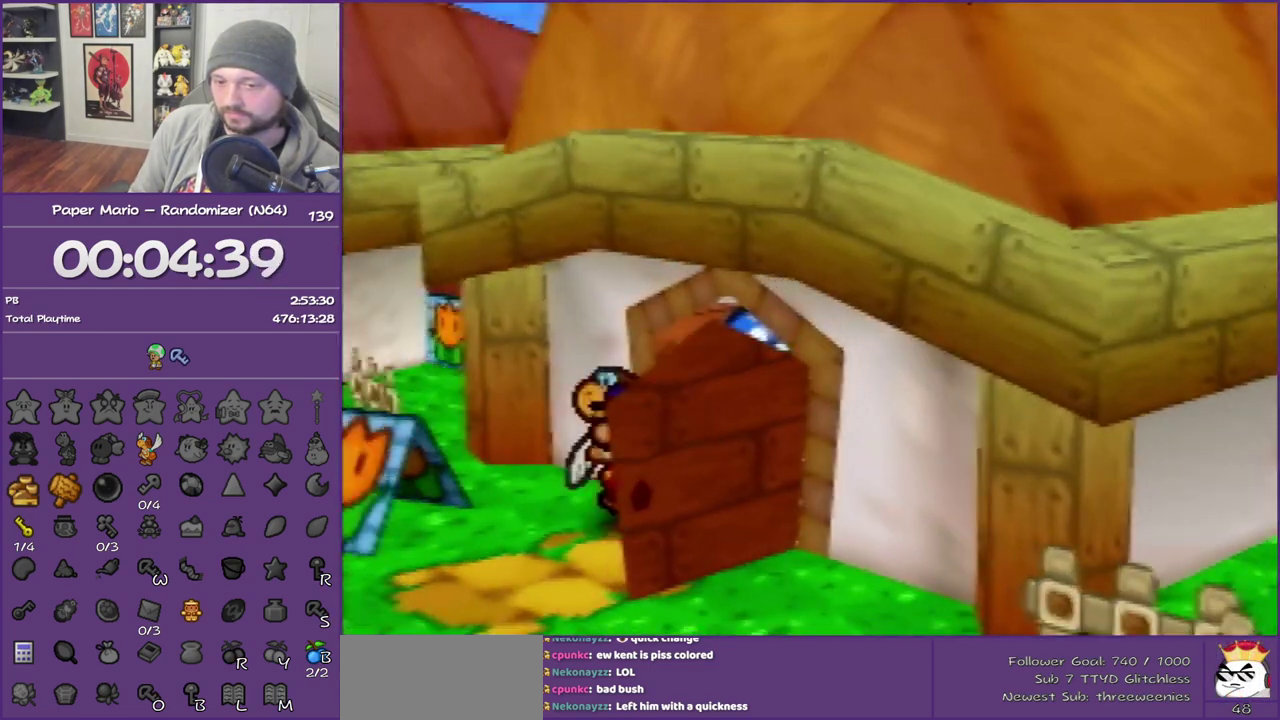
{"buttons": ["Z"], "left_stick": "down-right", "events": [[383, "Z", "down"]]}
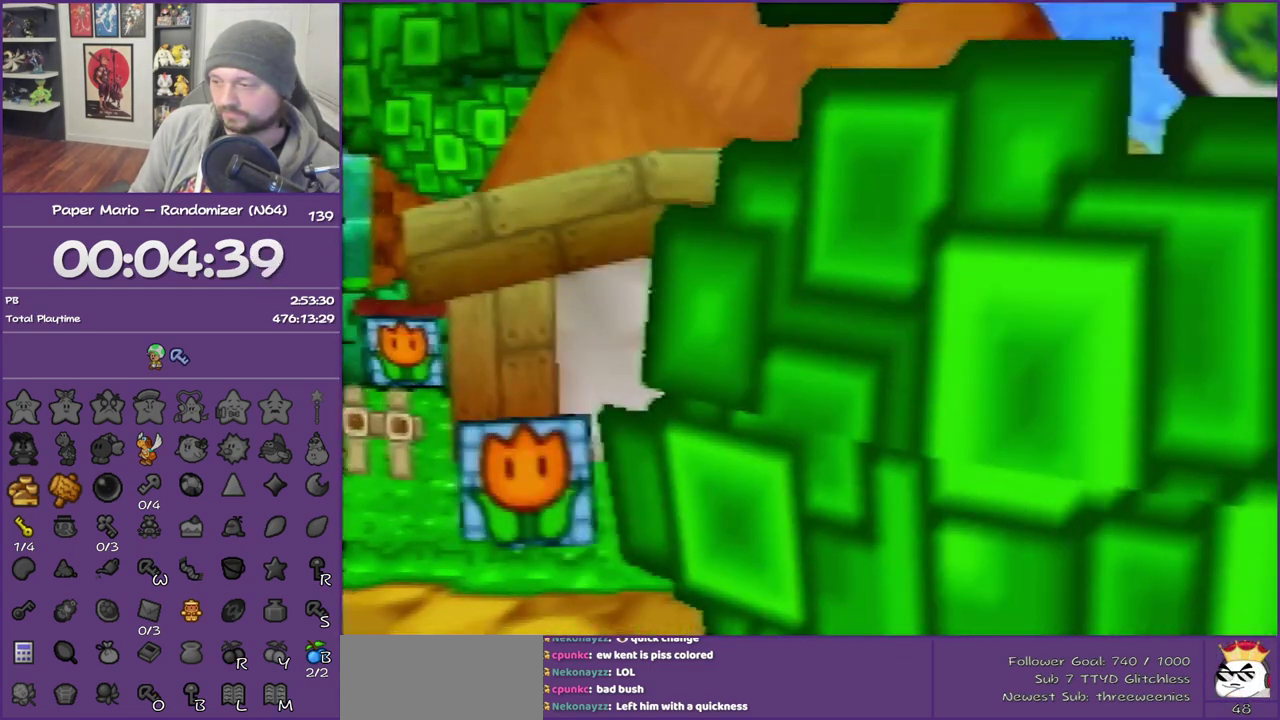
{"buttons": ["Z"], "left_stick": "down-right", "events": []}
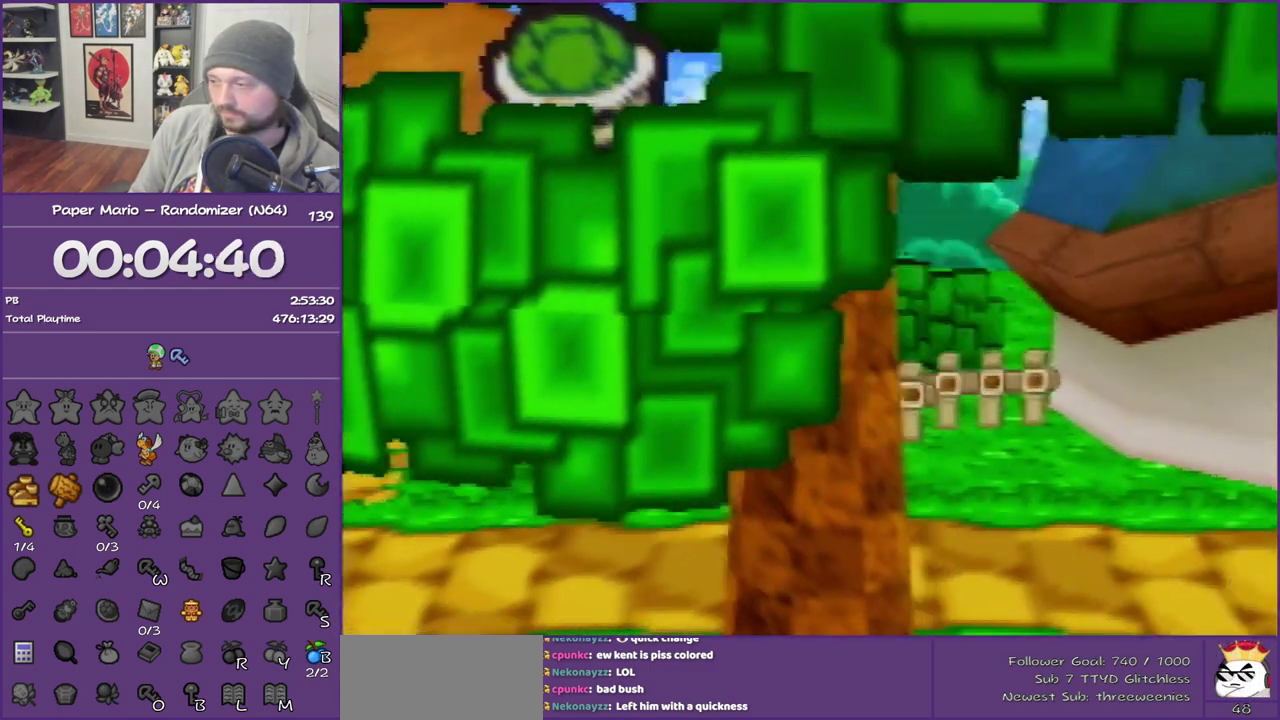
{"buttons": [], "left_stick": "down-right", "events": [[17, "Z", "up"], [100, "A", "down"], [233, "A", "up"]]}
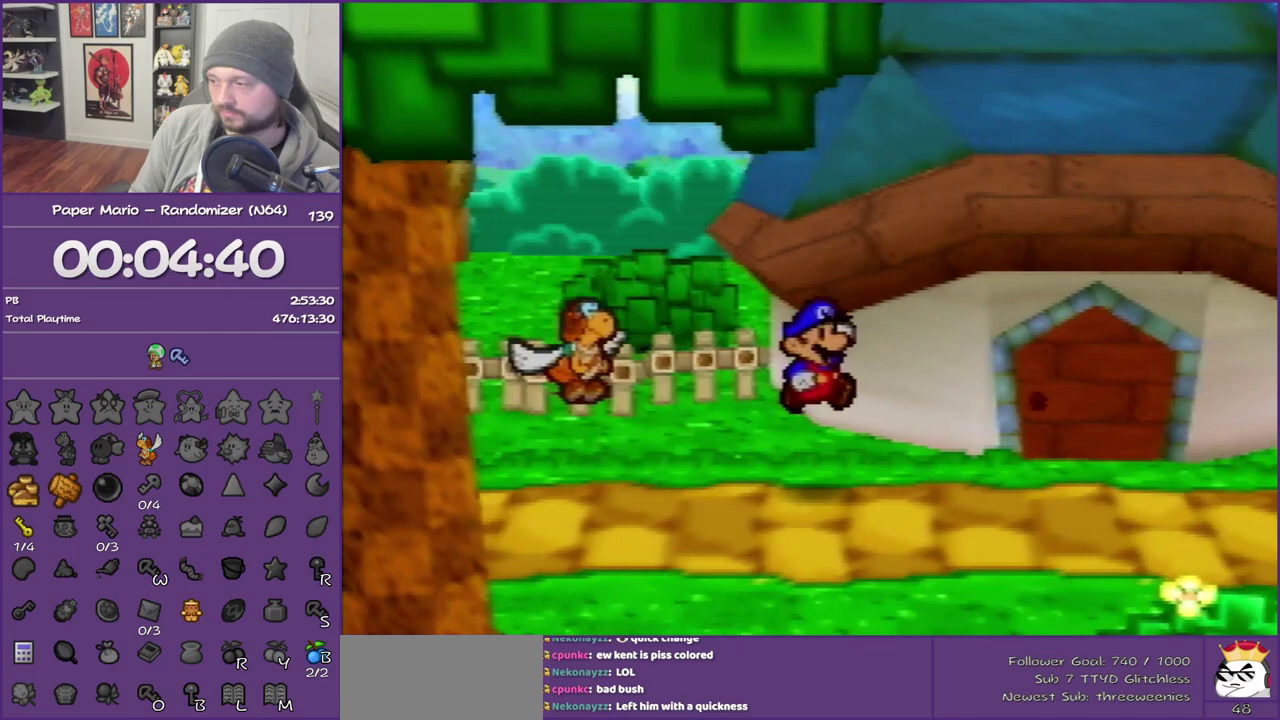
{"buttons": [], "left_stick": "down-right", "events": [[83, "Z", "down"], [483, "Z", "up"]]}
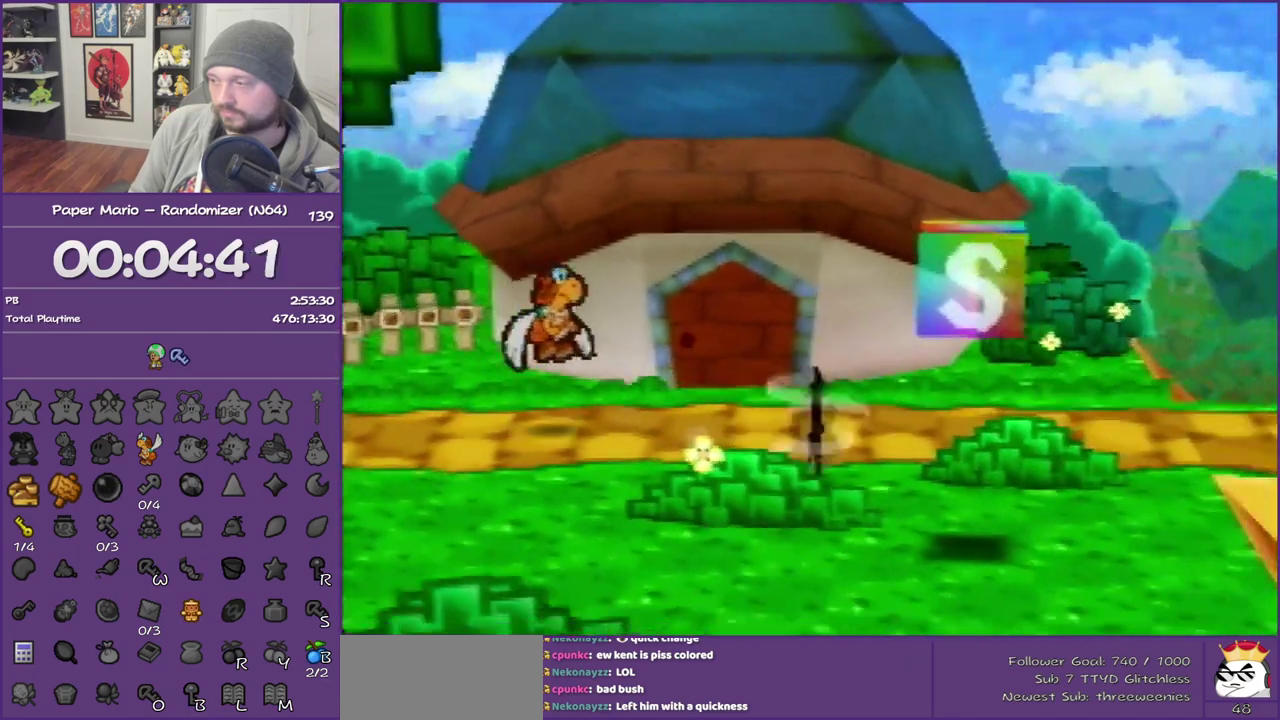
{"buttons": [], "left_stick": "center", "events": [[100, "A", "down"], [100, "left_stick", "down"], [183, "left_stick", "down-left"], [267, "left_stick", "left"], [300, "A", "up"], [350, "left_stick", "up-left"], [467, "left_stick", "center"]]}
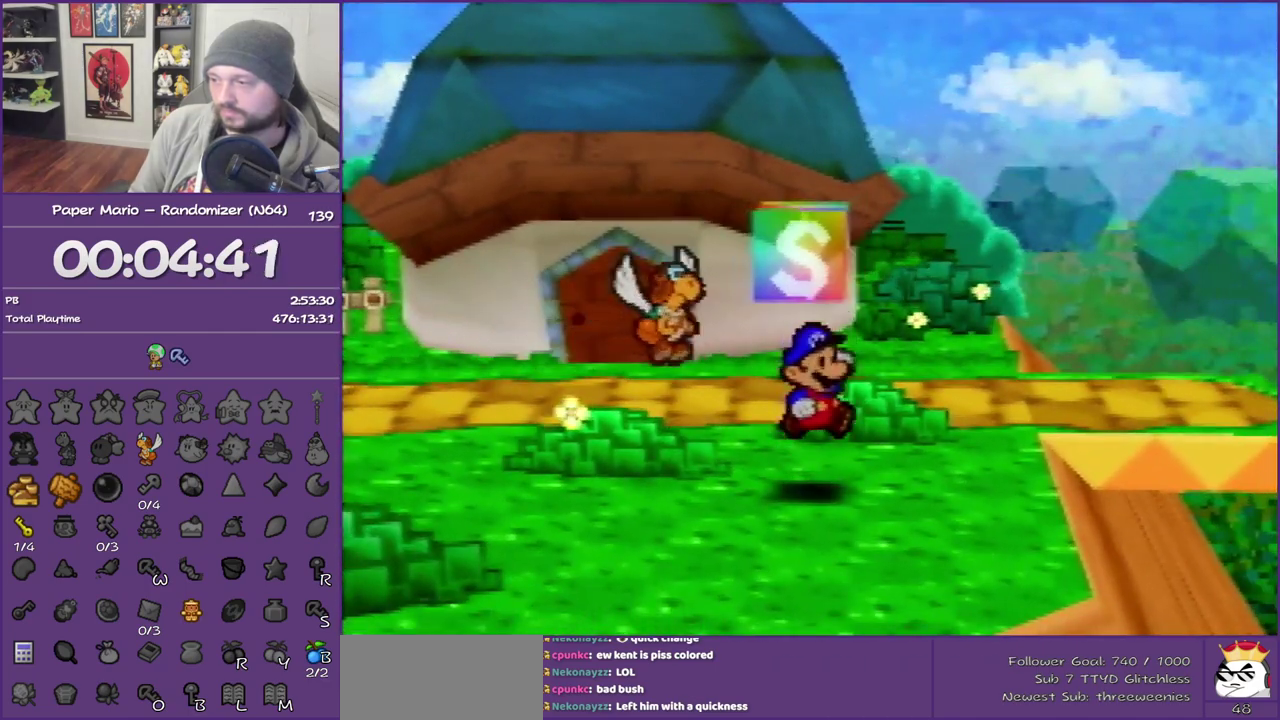
{"buttons": ["A"], "left_stick": "center", "events": [[283, "A", "down"], [350, "A", "up"], [467, "A", "down"]]}
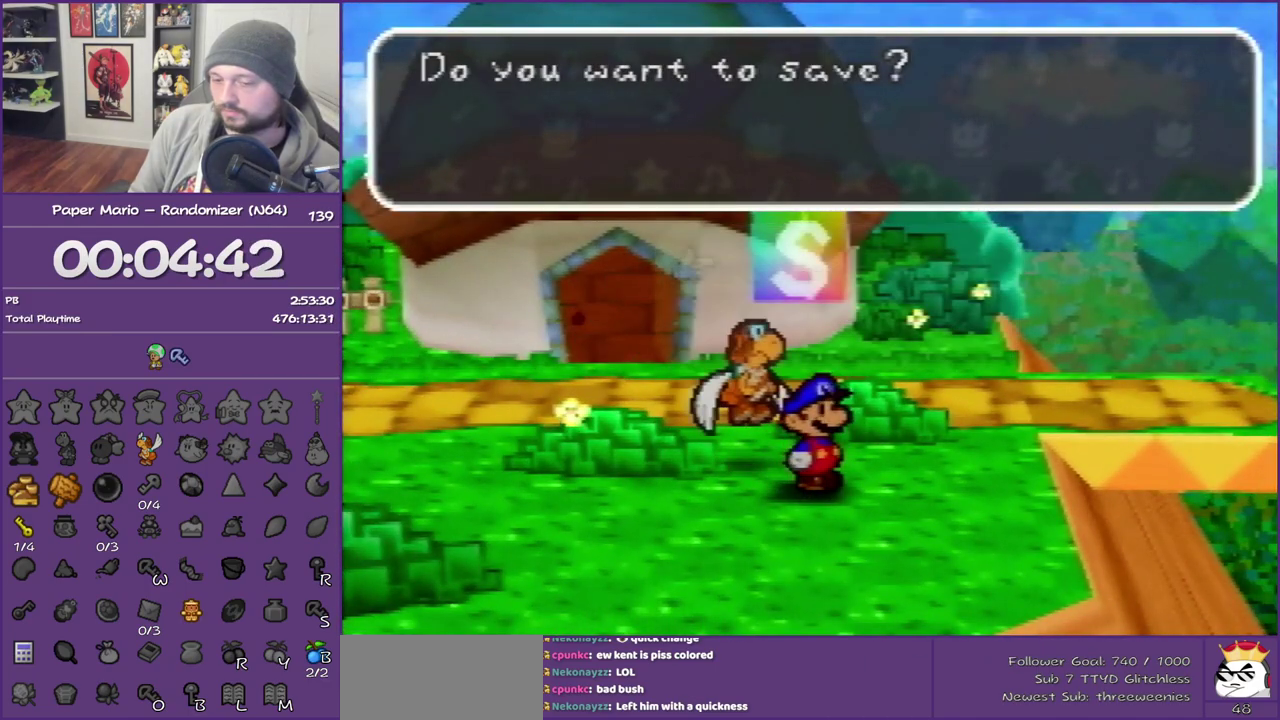
{"buttons": ["B"], "left_stick": "up-right", "events": [[83, "left_stick", "up-right"], [150, "B", "down"], [183, "A", "up"]]}
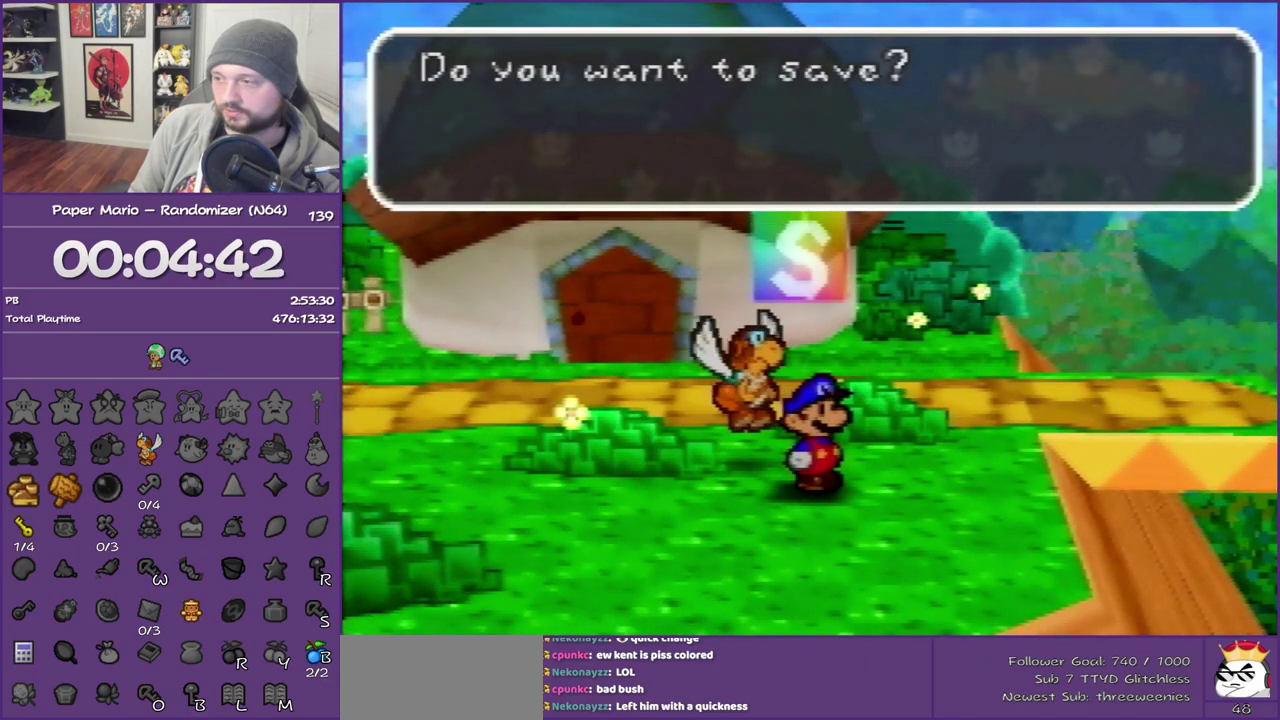
{"buttons": ["B", "Z"], "left_stick": "up-right", "events": [[483, "Z", "down"]]}
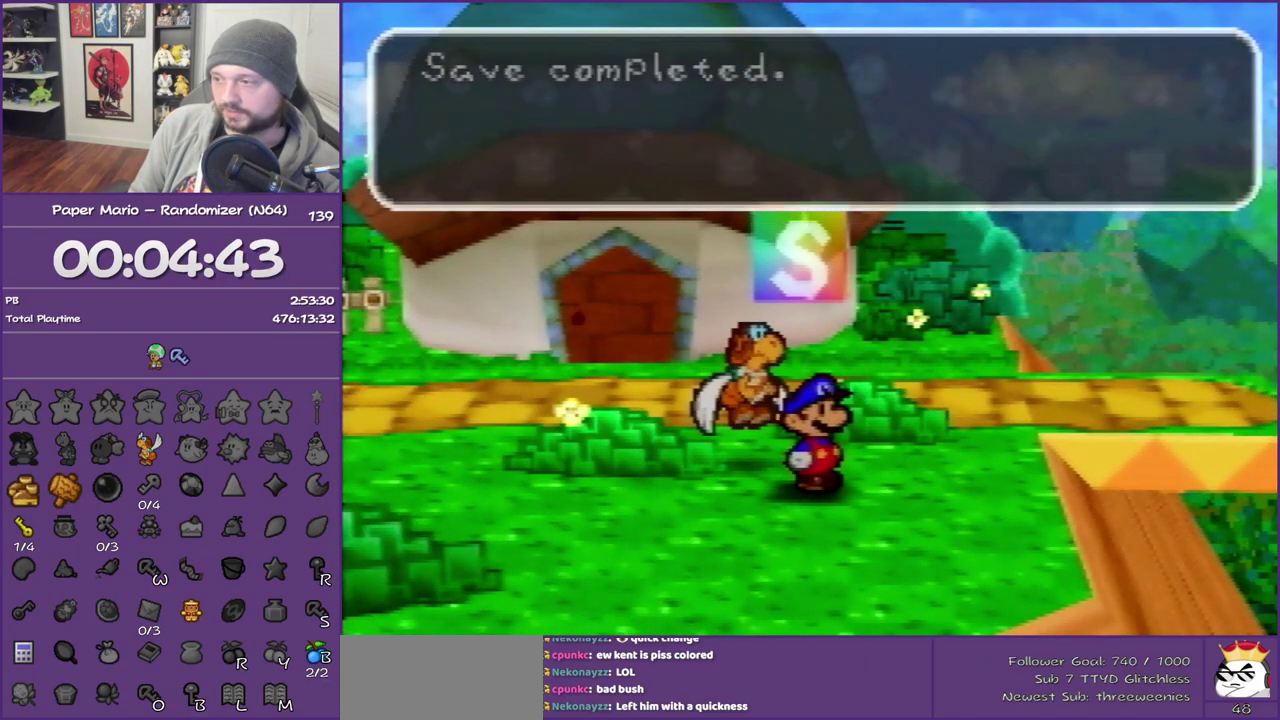
{"buttons": ["B"], "left_stick": "up-right", "events": [[67, "Z", "up"], [167, "Z", "down"], [267, "Z", "up"], [367, "Z", "down"], [467, "Z", "up"]]}
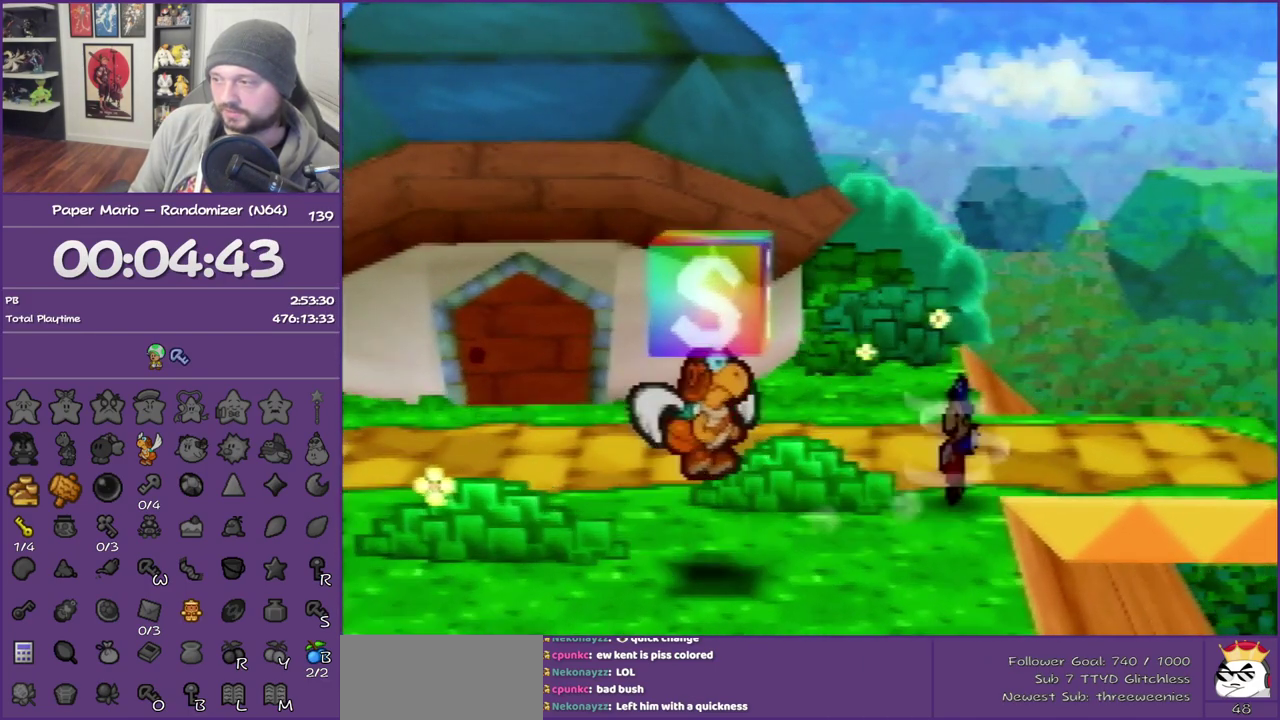
{"buttons": ["B"], "left_stick": "right", "events": [[50, "Z", "down"], [217, "Z", "up"], [333, "left_stick", "right"]]}
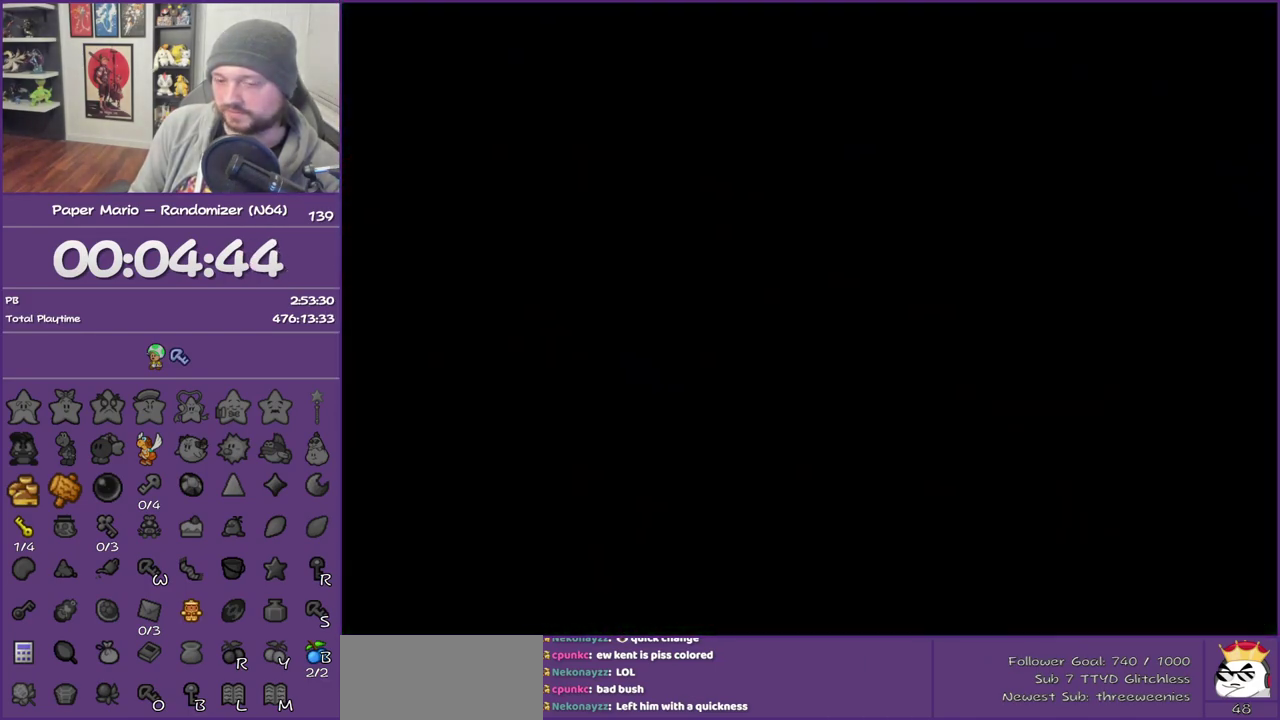
{"buttons": ["B"], "left_stick": "down-right", "events": [[83, "left_stick", "down-right"]]}
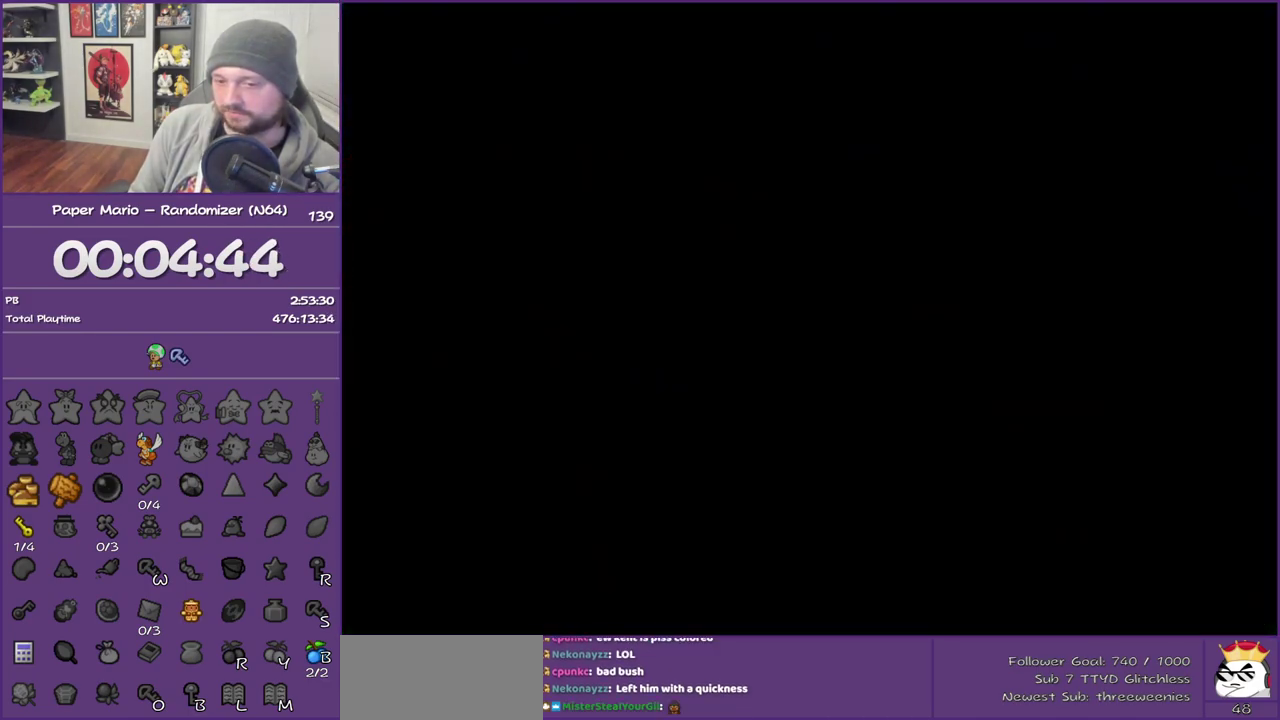
{"buttons": [], "left_stick": "down-right", "events": [[183, "B", "up"]]}
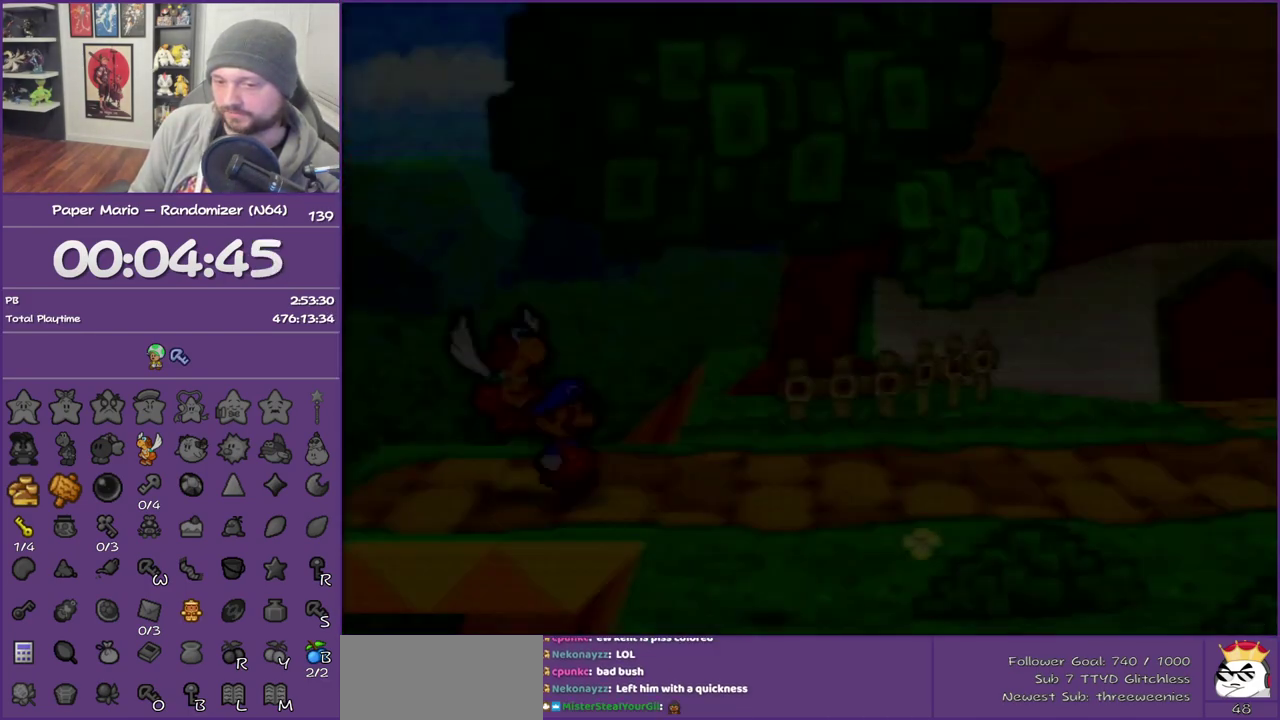
{"buttons": ["Z"], "left_stick": "down-right", "events": [[367, "Z", "down"]]}
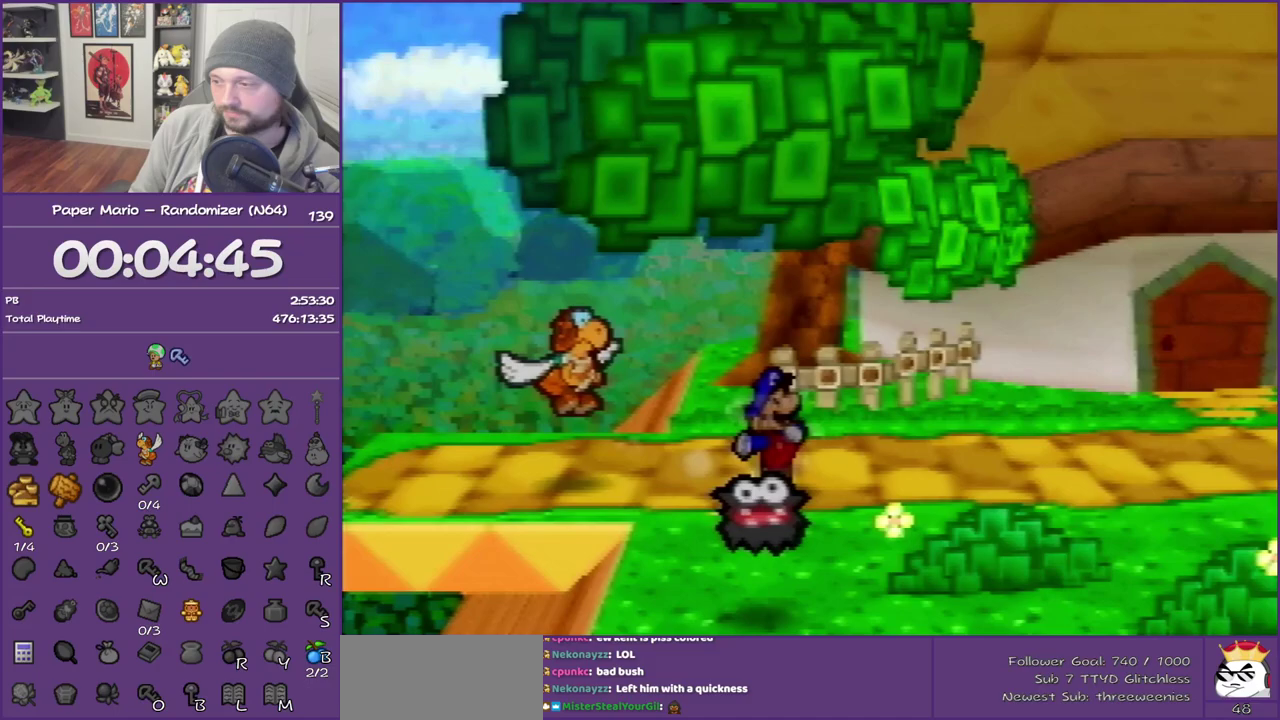
{"buttons": [], "left_stick": "down", "events": [[50, "A", "down"], [50, "Z", "up"], [150, "A", "up"], [183, "left_stick", "down"]]}
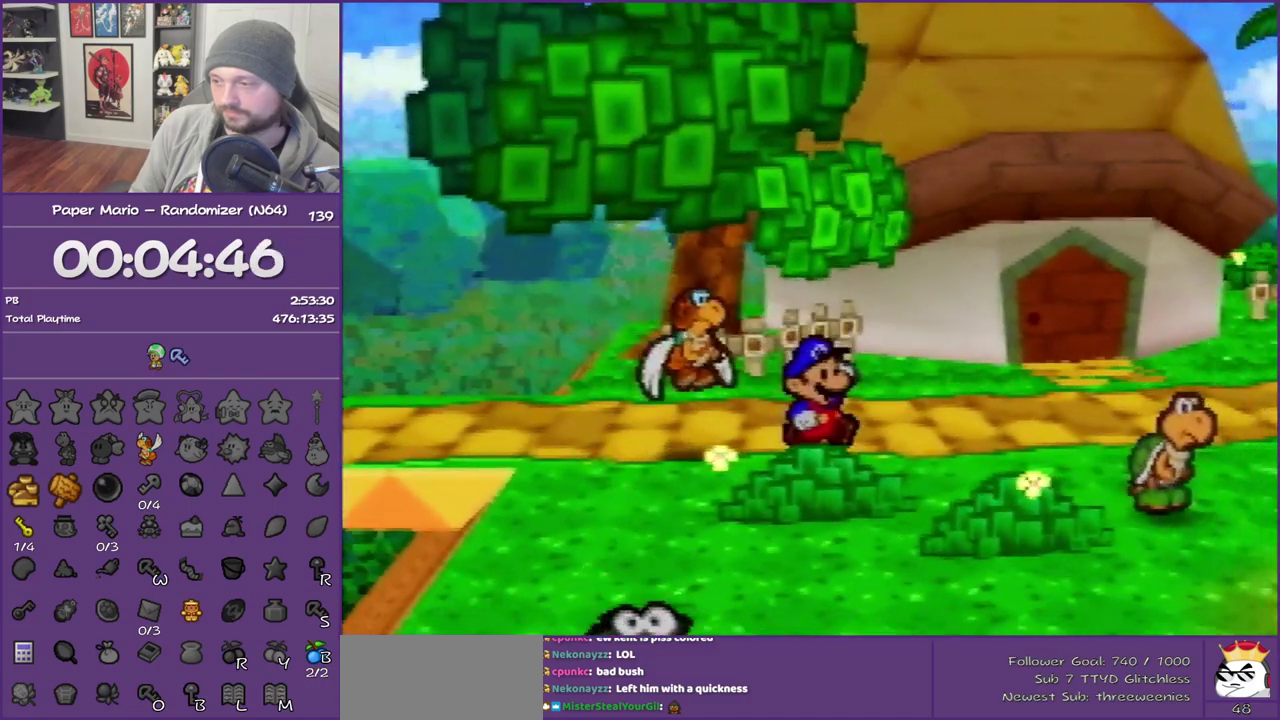
{"buttons": [], "left_stick": "up", "events": [[17, "A", "down"], [117, "left_stick", "down-right"], [183, "A", "up"], [183, "left_stick", "right"], [267, "left_stick", "up-right"], [483, "left_stick", "up"]]}
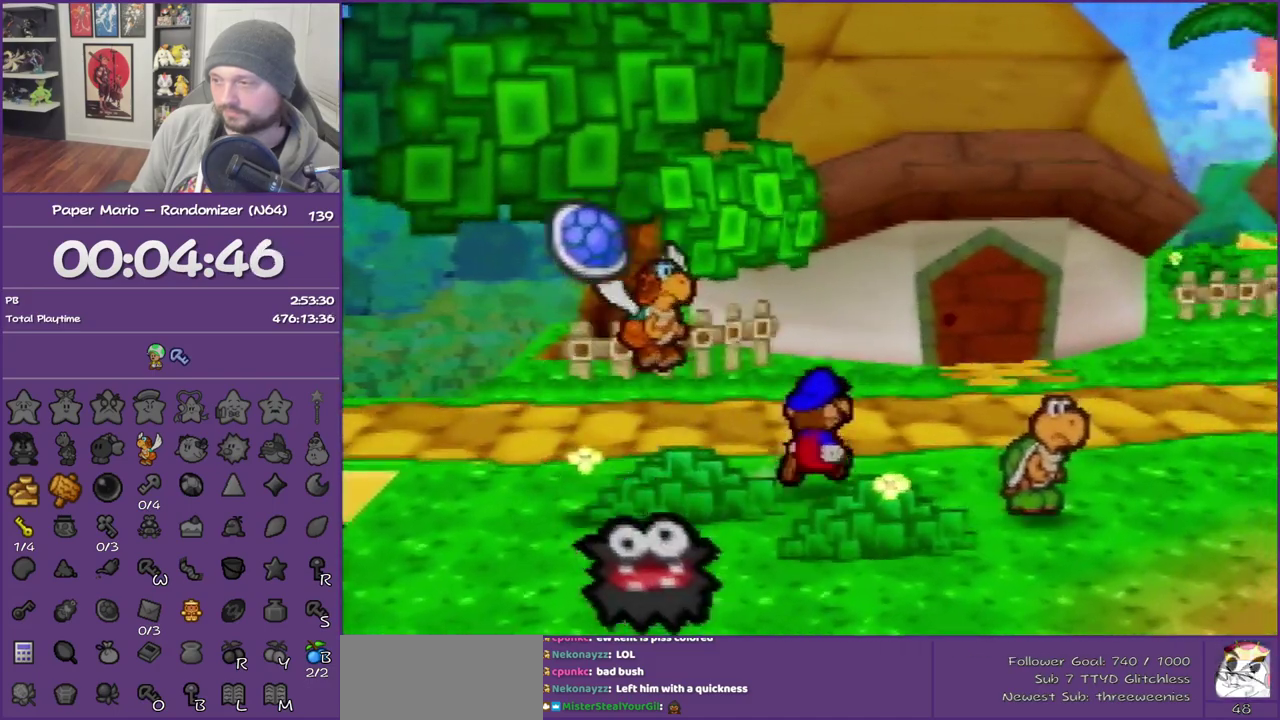
{"buttons": ["A"], "left_stick": "down-left", "events": [[83, "left_stick", "left"], [233, "Z", "down"], [367, "left_stick", "down-left"], [400, "Z", "up"], [417, "A", "down"]]}
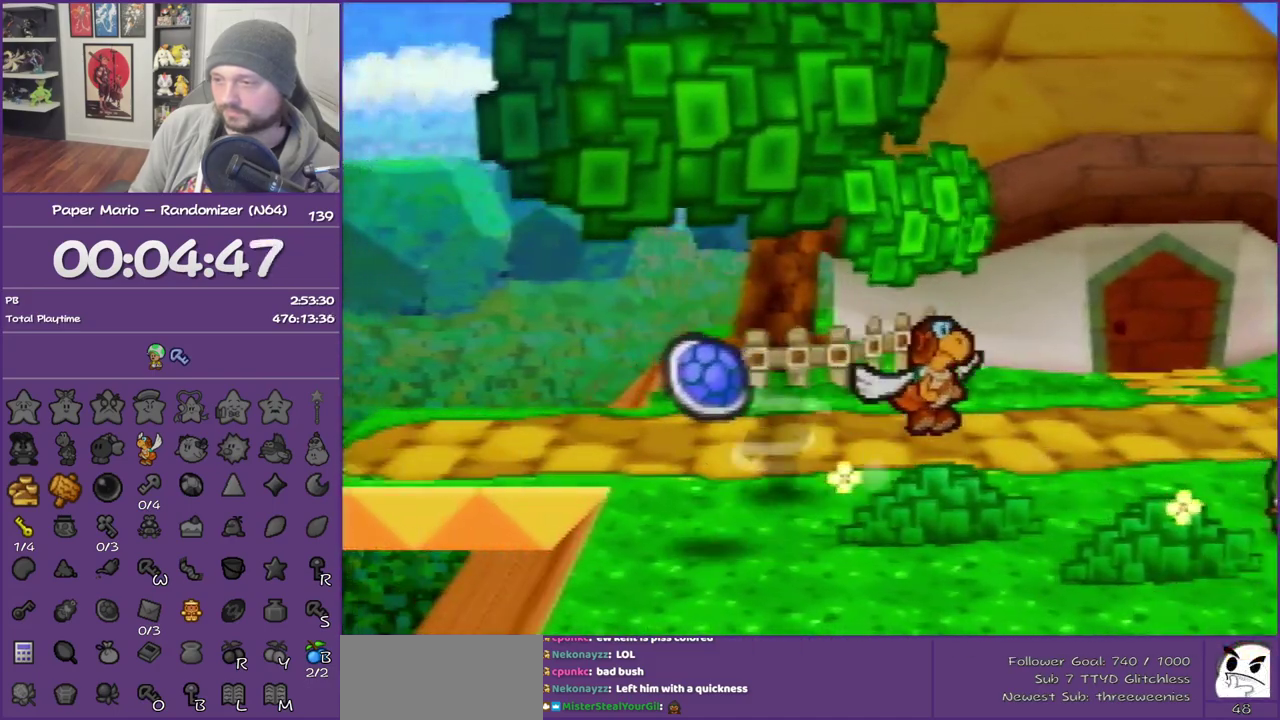
{"buttons": [], "left_stick": "down", "events": [[50, "A", "up"], [83, "left_stick", "down"]]}
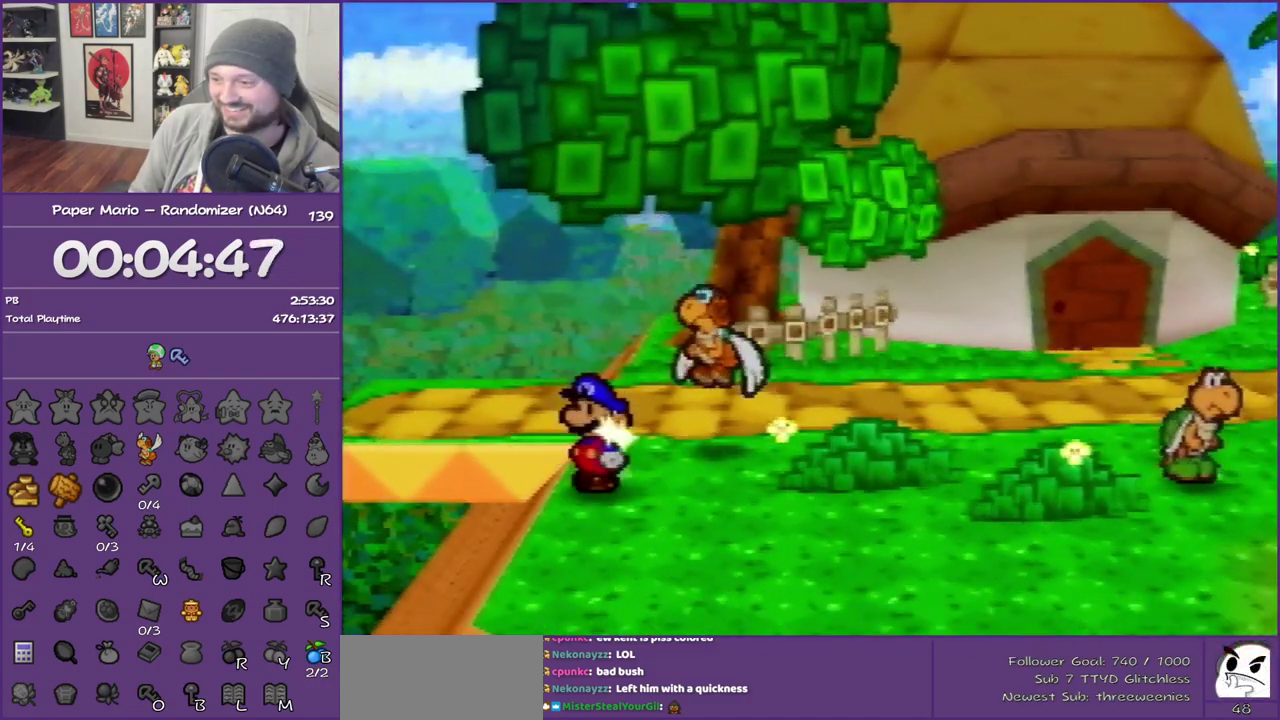
{"buttons": ["A", "B"], "left_stick": "up-right", "events": [[83, "left_stick", "down-right"], [167, "left_stick", "right"], [200, "A", "down"], [233, "left_stick", "up-right"], [367, "A", "up"], [417, "A", "down"], [417, "B", "down"]]}
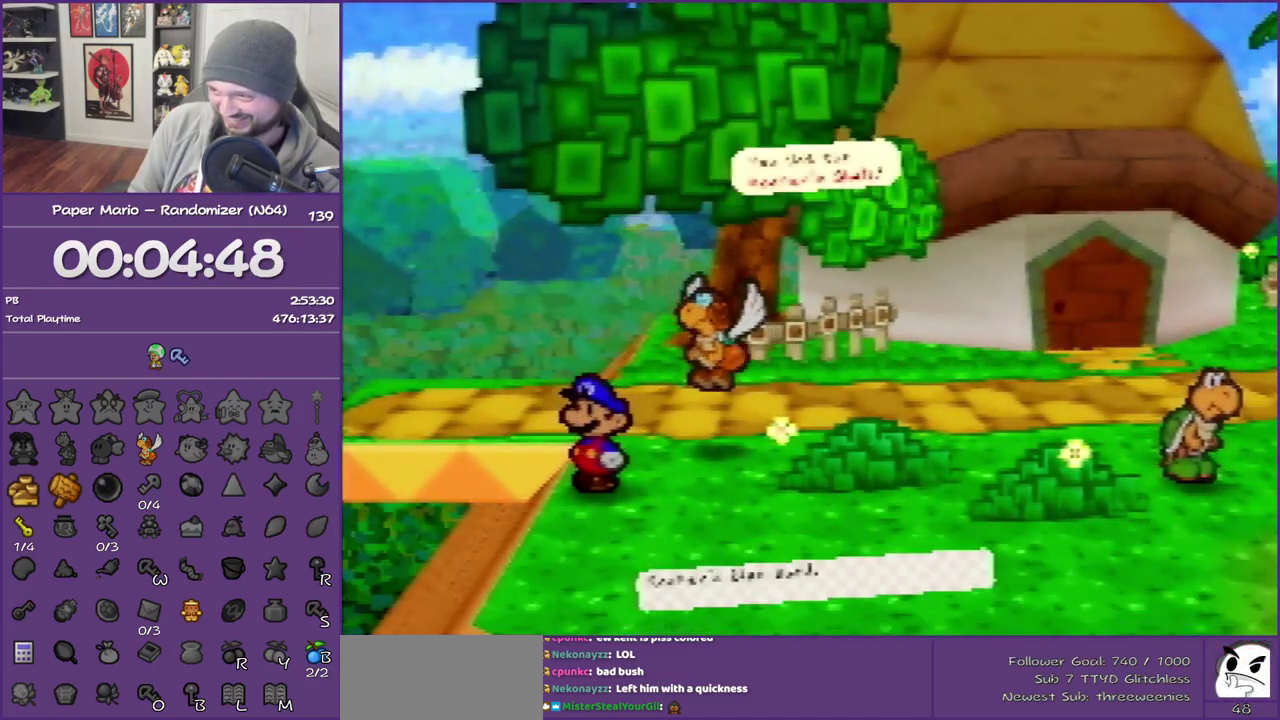
{"buttons": [], "left_stick": "up-right", "events": [[50, "B", "up"], [133, "B", "down"], [300, "A", "up"], [300, "B", "up"]]}
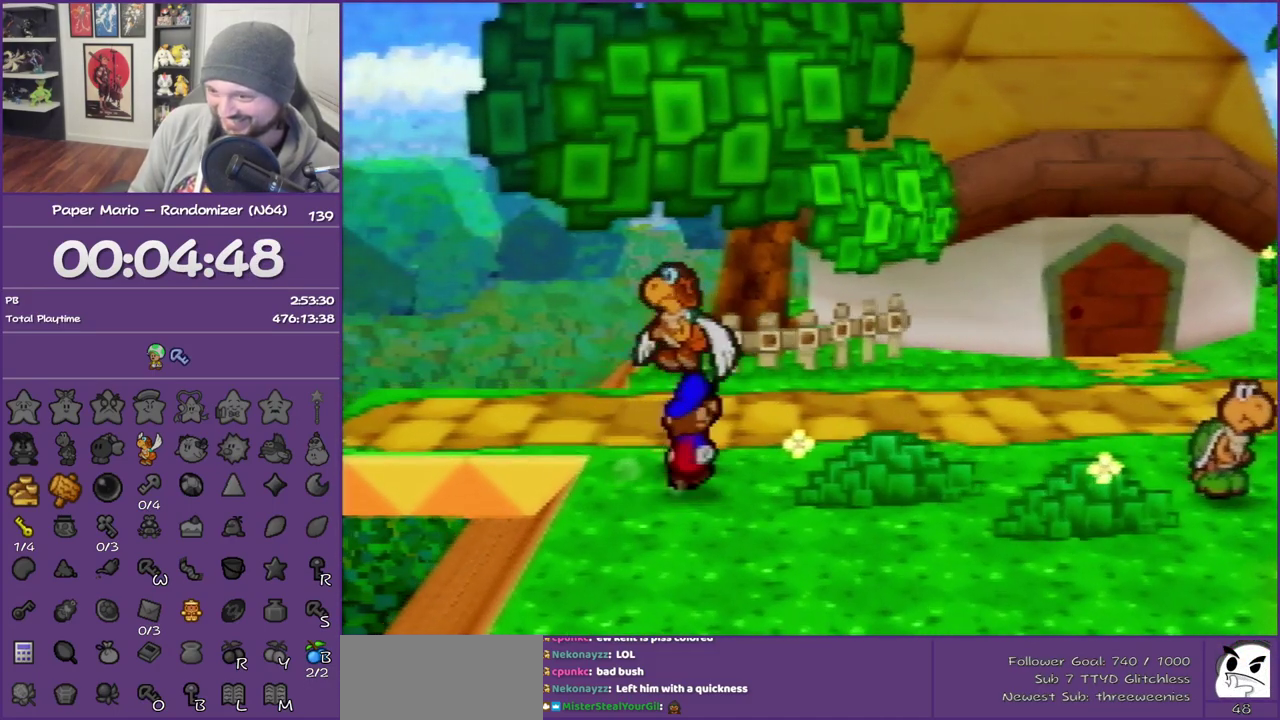
{"buttons": ["Z"], "left_stick": "up-right", "events": [[17, "Z", "down"]]}
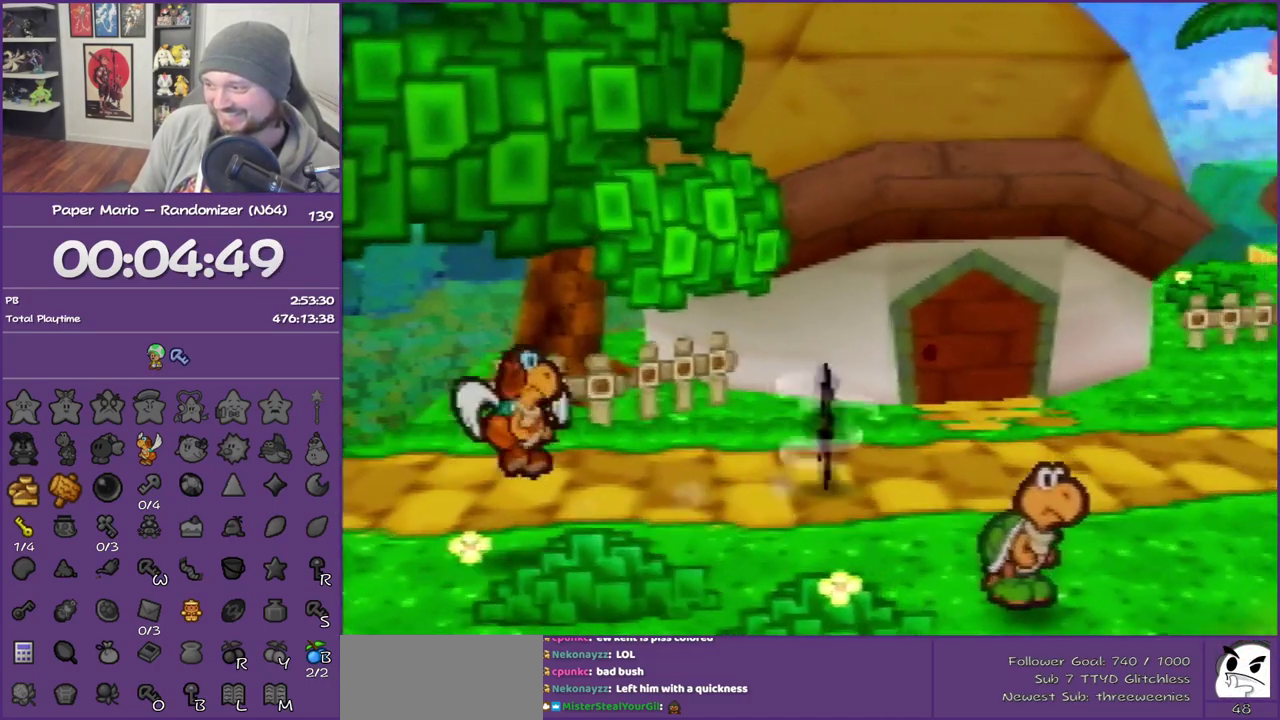
{"buttons": [], "left_stick": "up-right", "events": [[100, "Z", "up"], [250, "A", "down"], [383, "A", "up"]]}
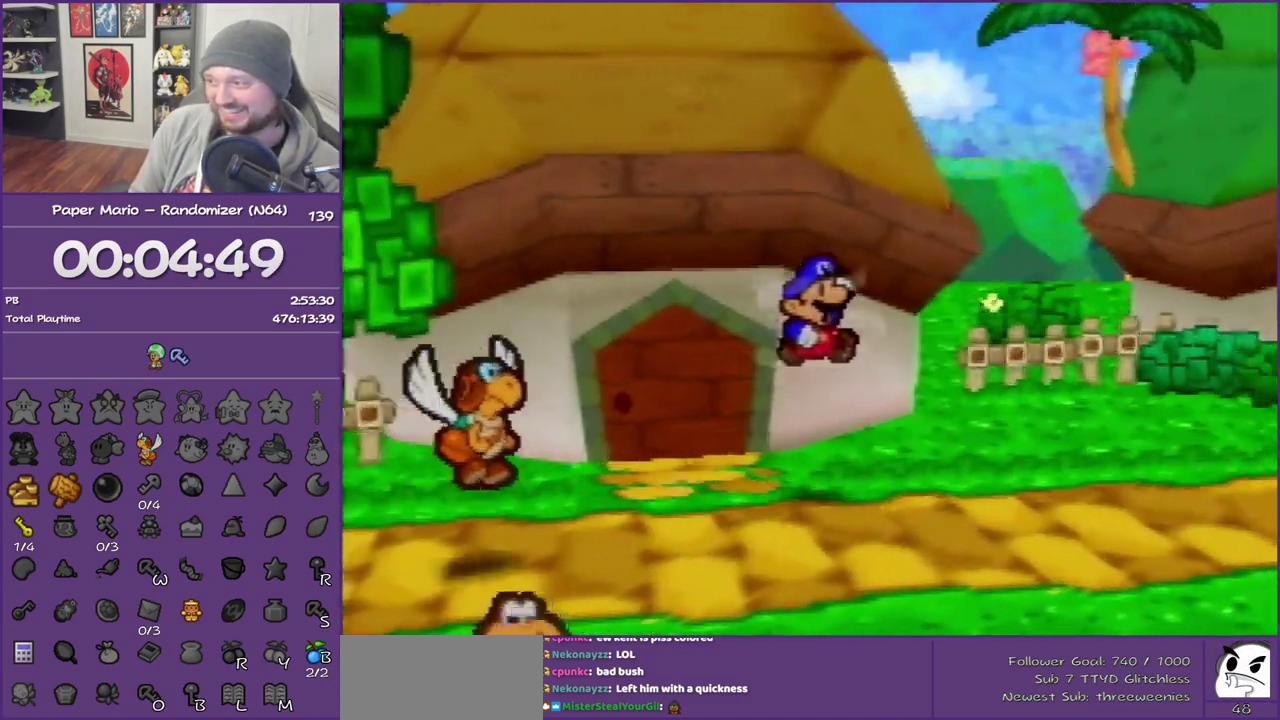
{"buttons": ["Z"], "left_stick": "up-right", "events": [[183, "Z", "down"]]}
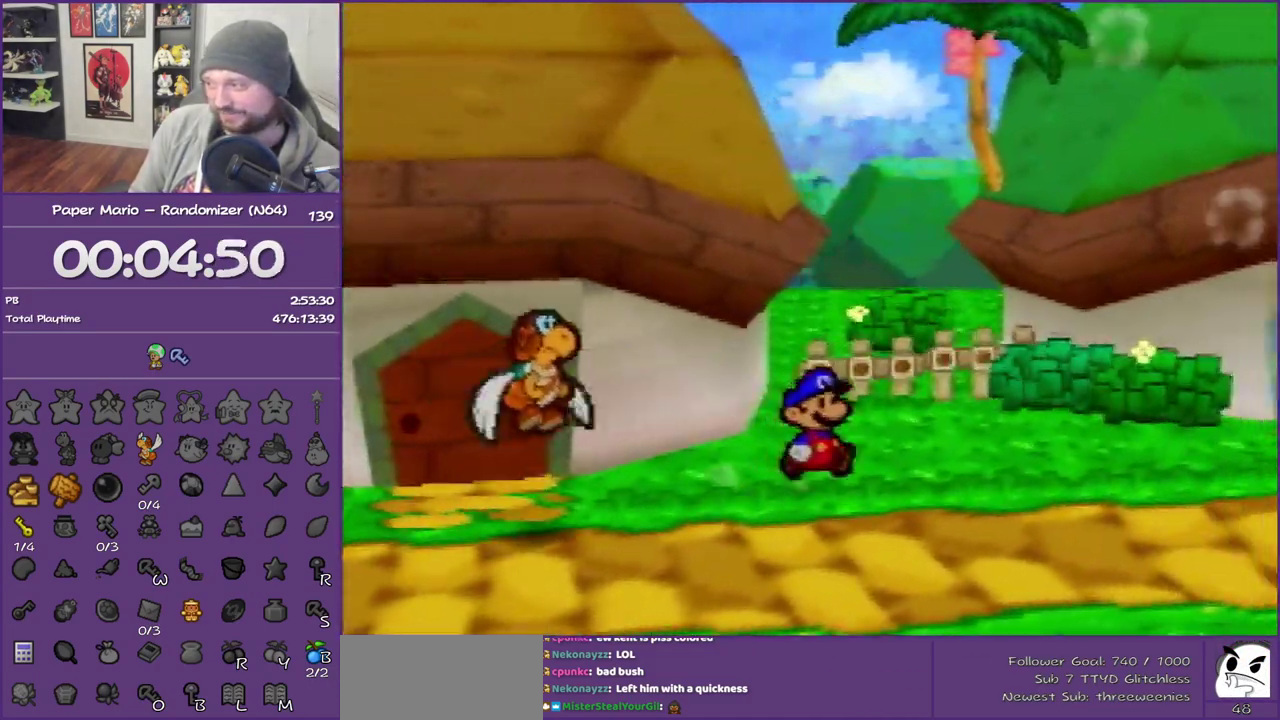
{"buttons": ["Z"], "left_stick": "up-right", "events": [[150, "Z", "up"], [200, "left_stick", "right"], [217, "Z", "down"], [267, "left_stick", "up-right"]]}
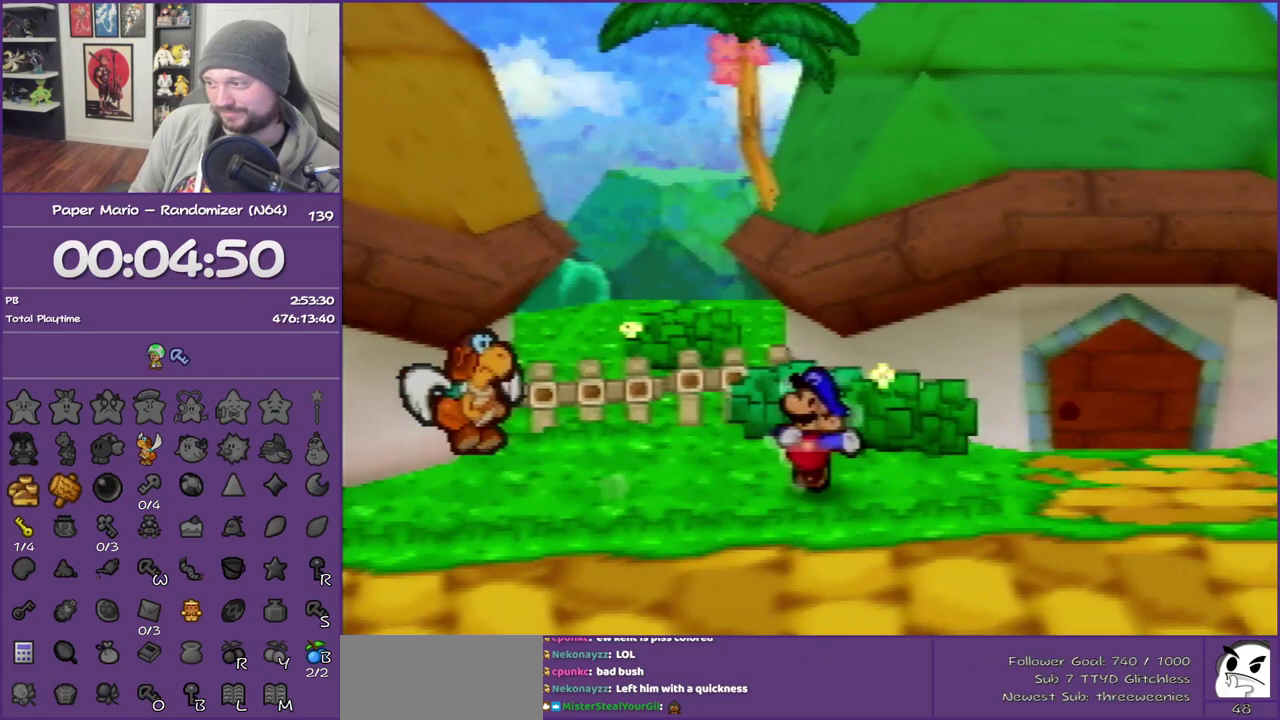
{"buttons": [], "left_stick": "up-right", "events": [[67, "Z", "up"], [100, "A", "down"], [183, "A", "up"]]}
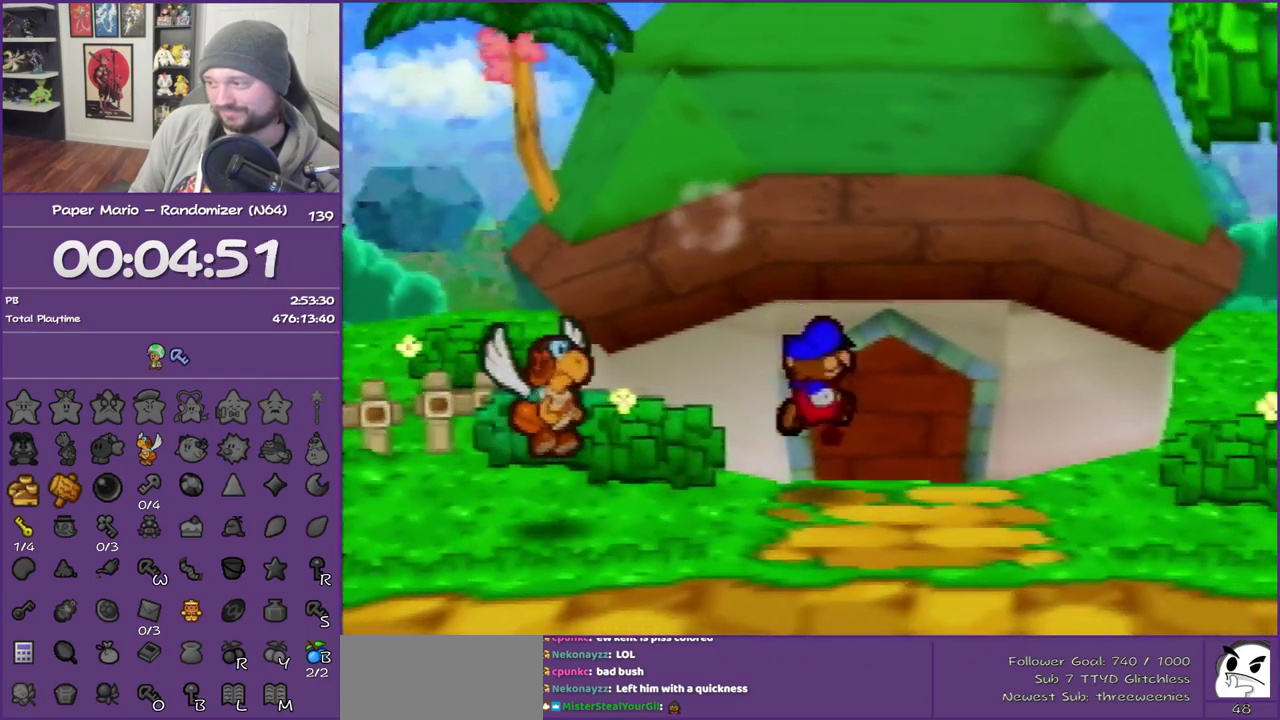
{"buttons": ["B"], "left_stick": "center", "events": [[67, "left_stick", "up"], [100, "A", "down"], [183, "B", "down"], [217, "A", "up"], [317, "left_stick", "center"]]}
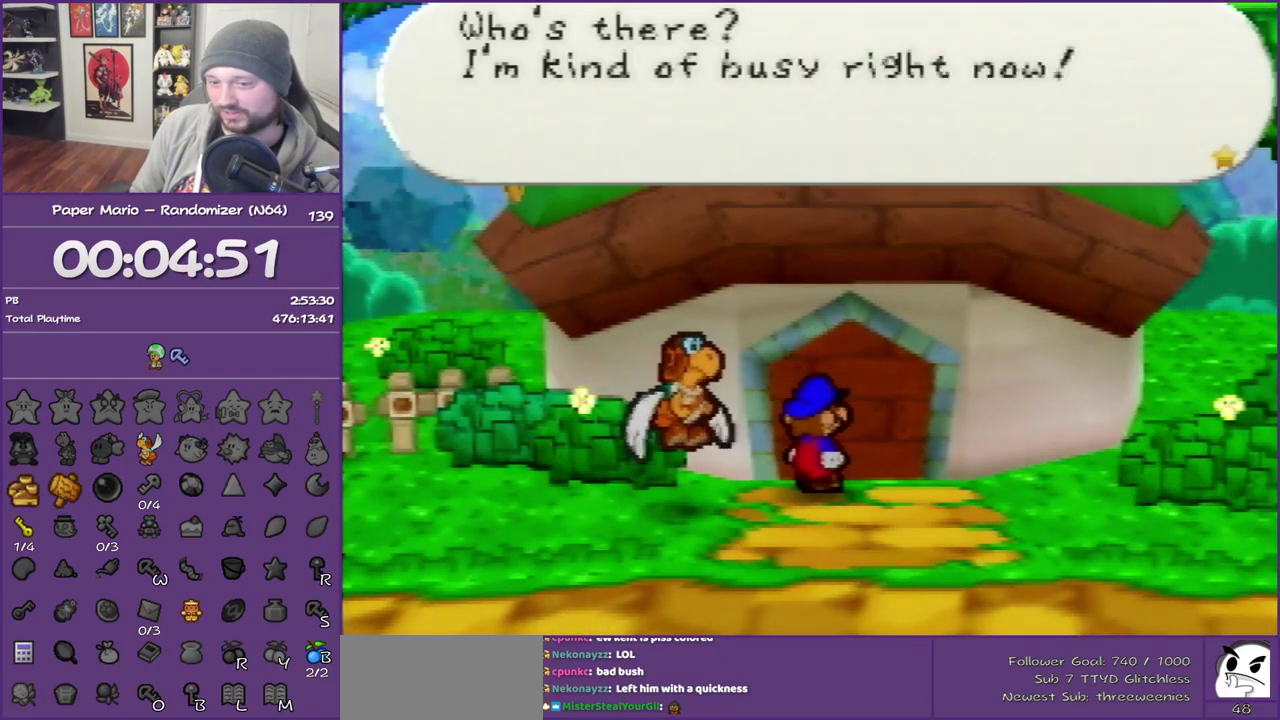
{"buttons": ["B"], "left_stick": "center", "events": []}